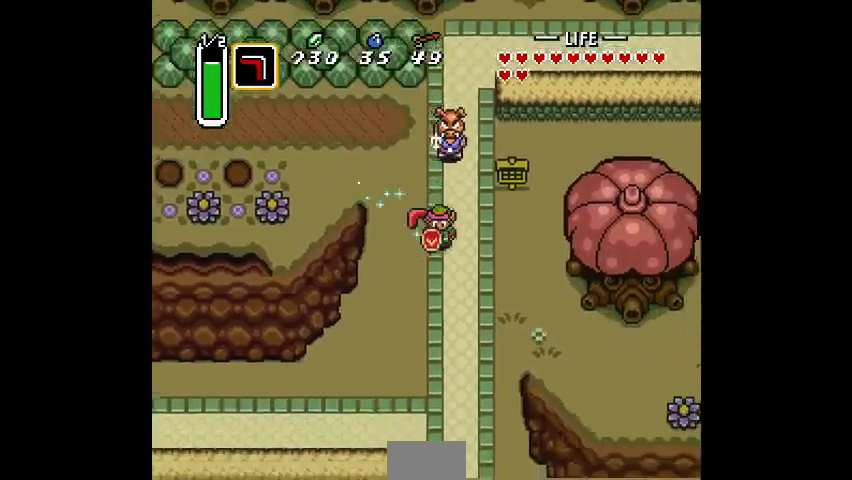
Gameplay with a controller (PlayStation layout); each line is a JSON object with the inputs held at the frame after it. "events" lists button and stick changes between this image and that frame as [ms after this image, input, new state], when the widget could be followed in between. Not read: CIRCLE DPAD_DOWN DPAD_LEFT DPAD_RIGHT DPAD_UP L3 R3.
{"buttons": [], "events": [[200, "CROSS", "down"], [300, "CROSS", "up"]]}
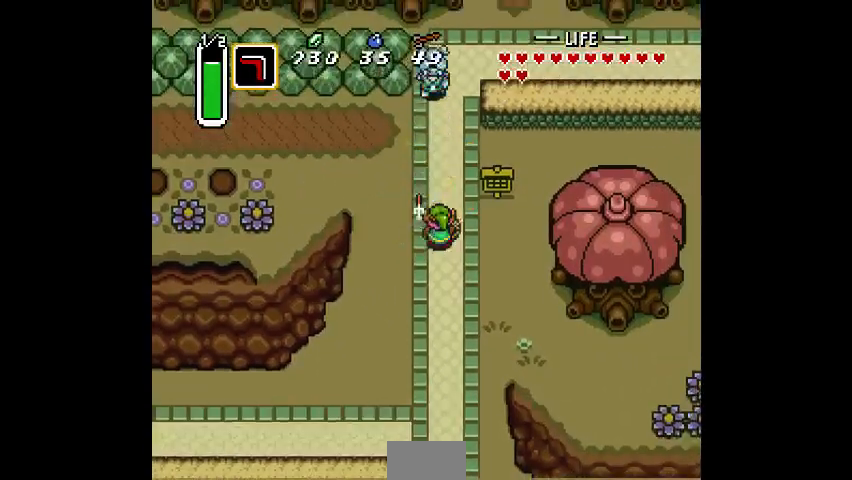
{"buttons": [], "events": [[367, "CROSS", "down"], [433, "CROSS", "up"]]}
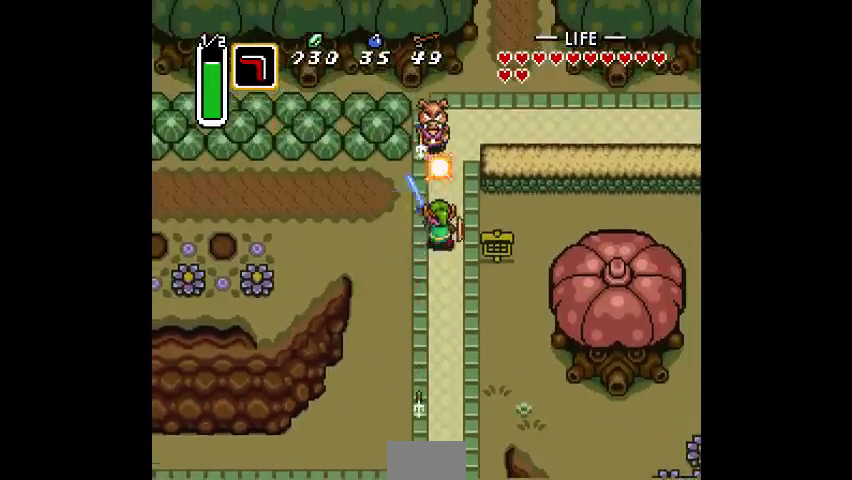
{"buttons": [], "events": [[433, "CROSS", "down"], [467, "CROSS", "up"]]}
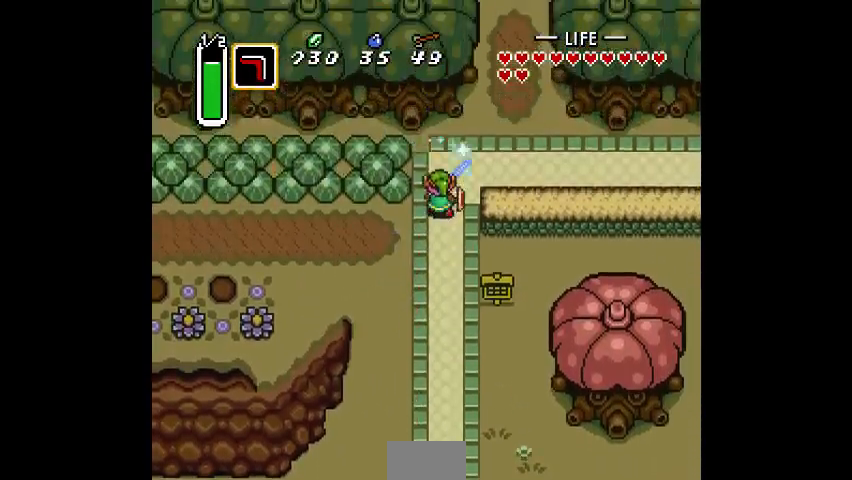
{"buttons": [], "events": []}
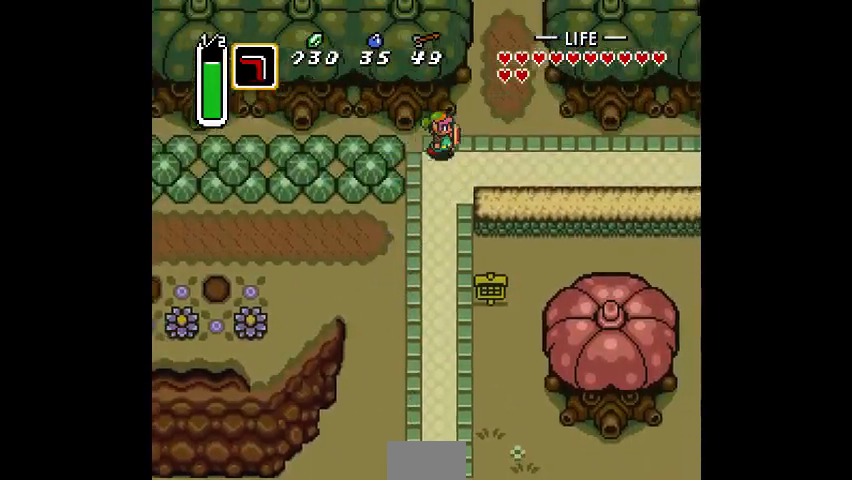
{"buttons": [], "events": [[133, "CROSS", "down"], [233, "CROSS", "up"]]}
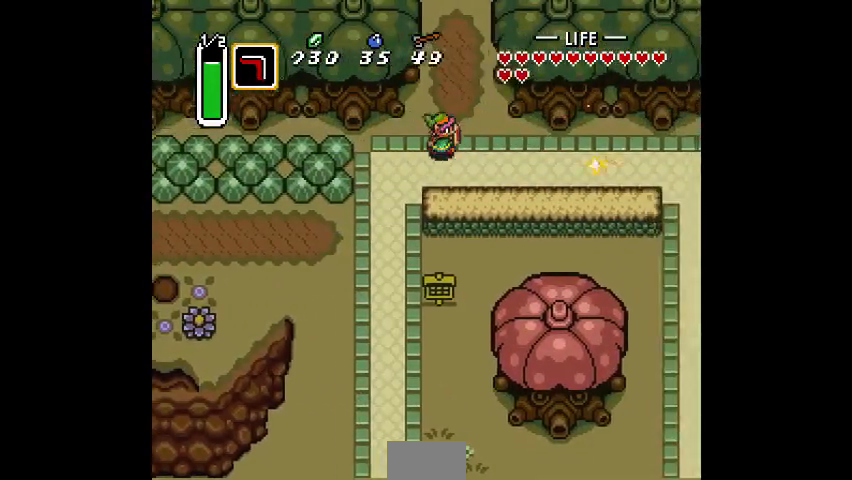
{"buttons": [], "events": []}
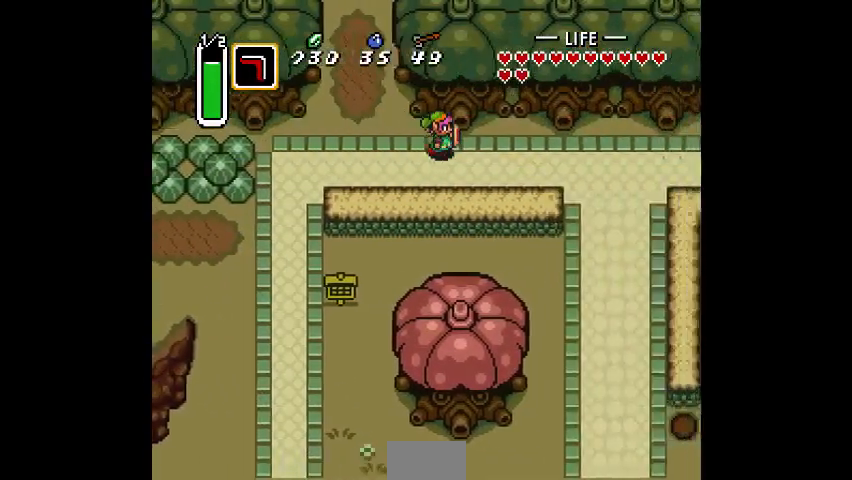
{"buttons": [], "events": []}